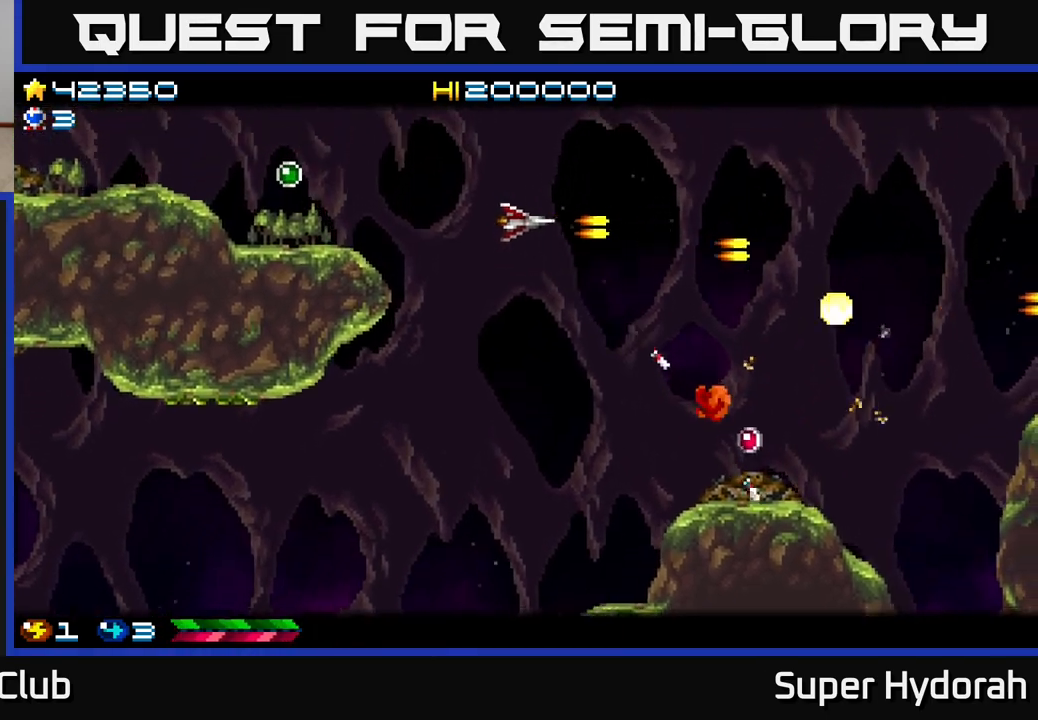
Gameplay with a controller (Xbox layout); each line is a JSON object with the inputs held at the frame after it. "events" lists button and stick changes between this image and that frame as [ms after this image, input, new state], when the widget could be followed in between. Not read: L3 R3 right_stick.
{"buttons": ["A", "DPAD_LEFT"], "left_stick": "center", "events": [[67, "DPAD_UP", "up"]]}
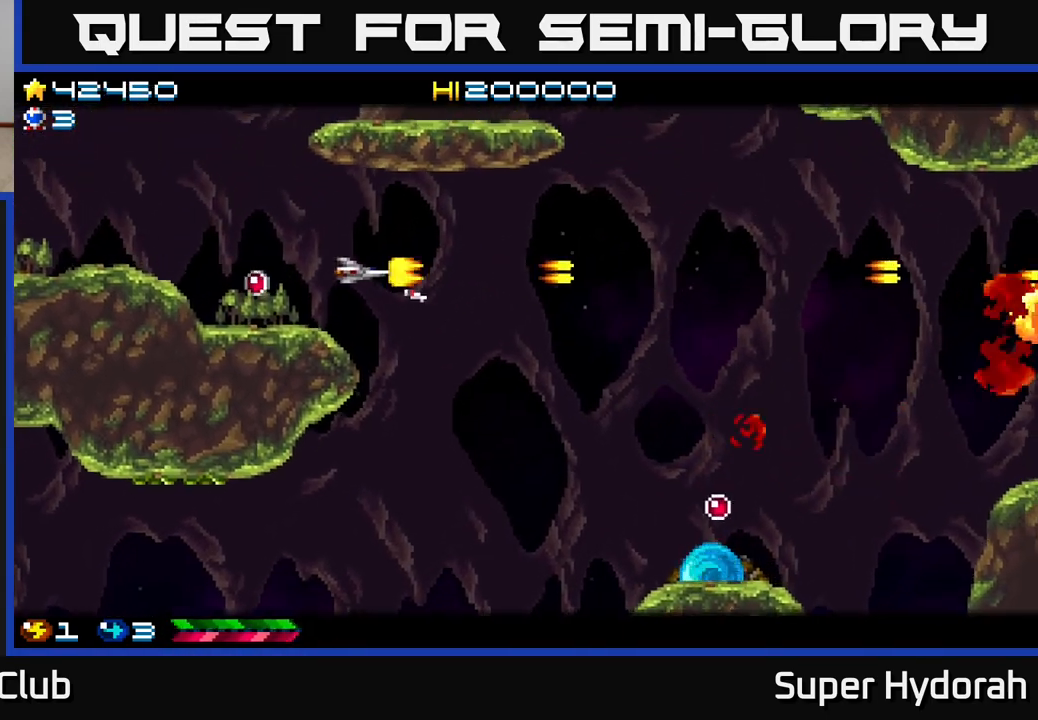
{"buttons": ["A", "DPAD_UP", "DPAD_LEFT"], "left_stick": "center", "events": [[300, "DPAD_UP", "down"]]}
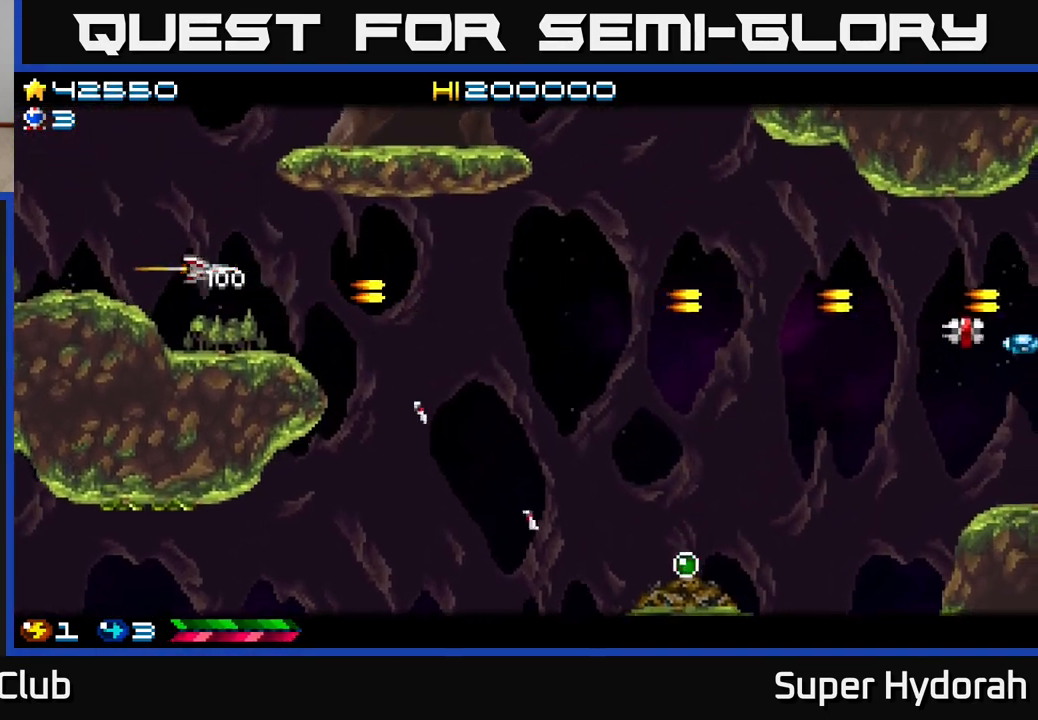
{"buttons": ["A", "DPAD_UP", "DPAD_RIGHT"], "left_stick": "center", "events": [[83, "DPAD_LEFT", "up"], [350, "DPAD_RIGHT", "down"]]}
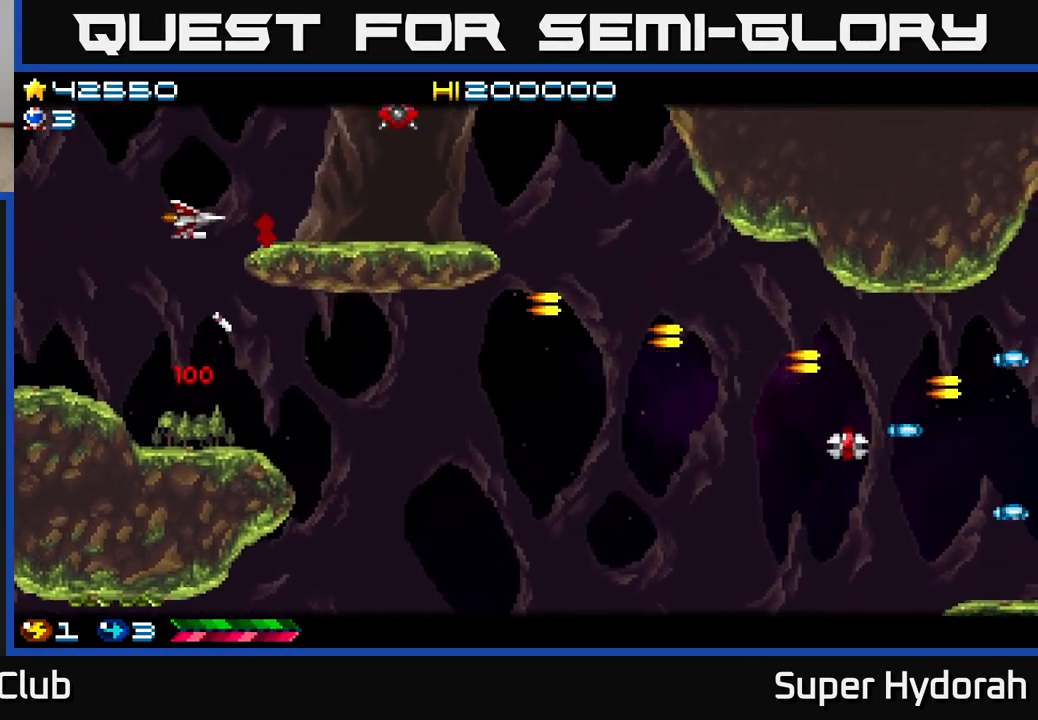
{"buttons": ["A", "DPAD_LEFT"], "left_stick": "center", "events": [[167, "DPAD_RIGHT", "up"], [317, "DPAD_UP", "up"], [433, "DPAD_LEFT", "down"]]}
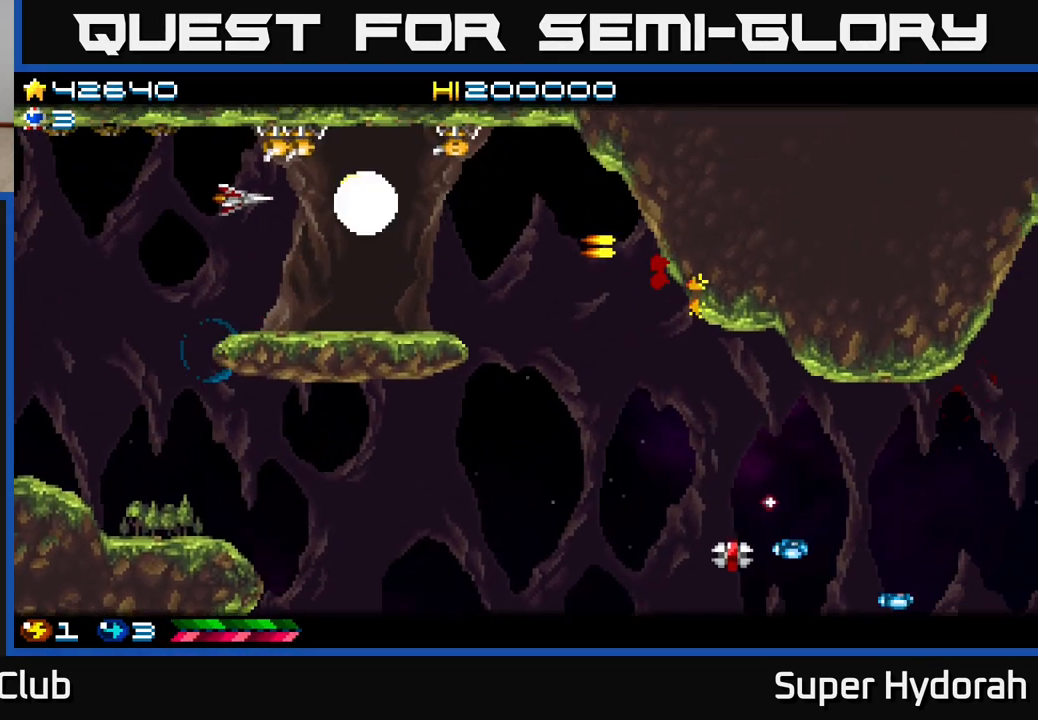
{"buttons": ["A", "DPAD_LEFT"], "left_stick": "center", "events": [[117, "DPAD_UP", "down"], [317, "DPAD_UP", "up"]]}
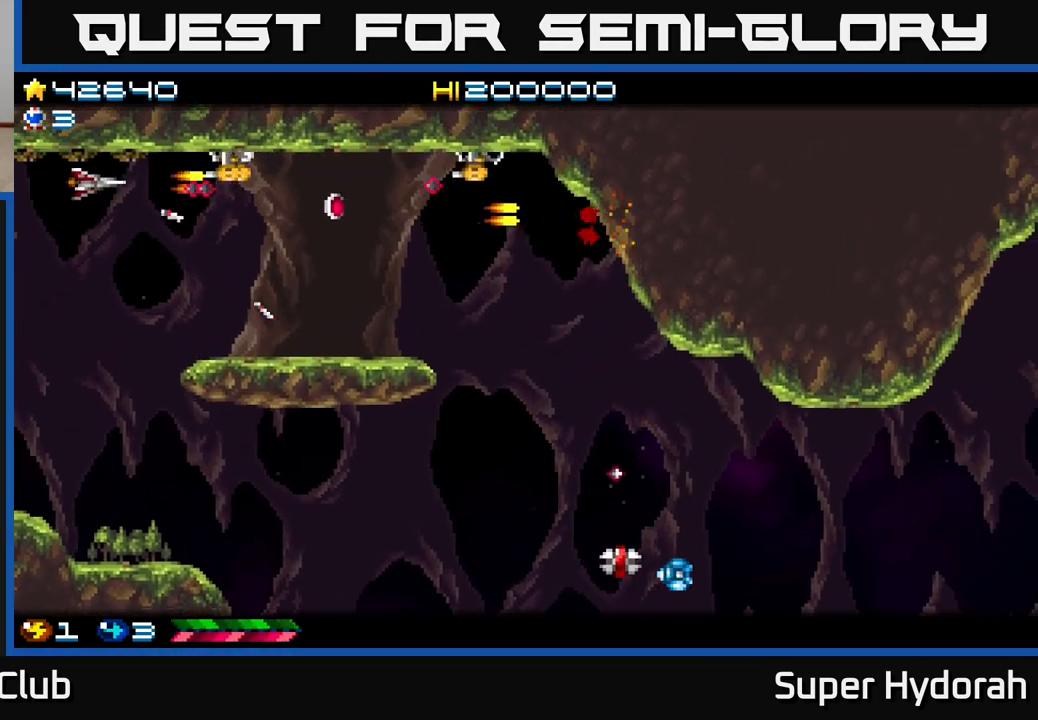
{"buttons": ["A", "DPAD_DOWN"], "left_stick": "center", "events": [[17, "DPAD_DOWN", "down"], [17, "DPAD_LEFT", "up"]]}
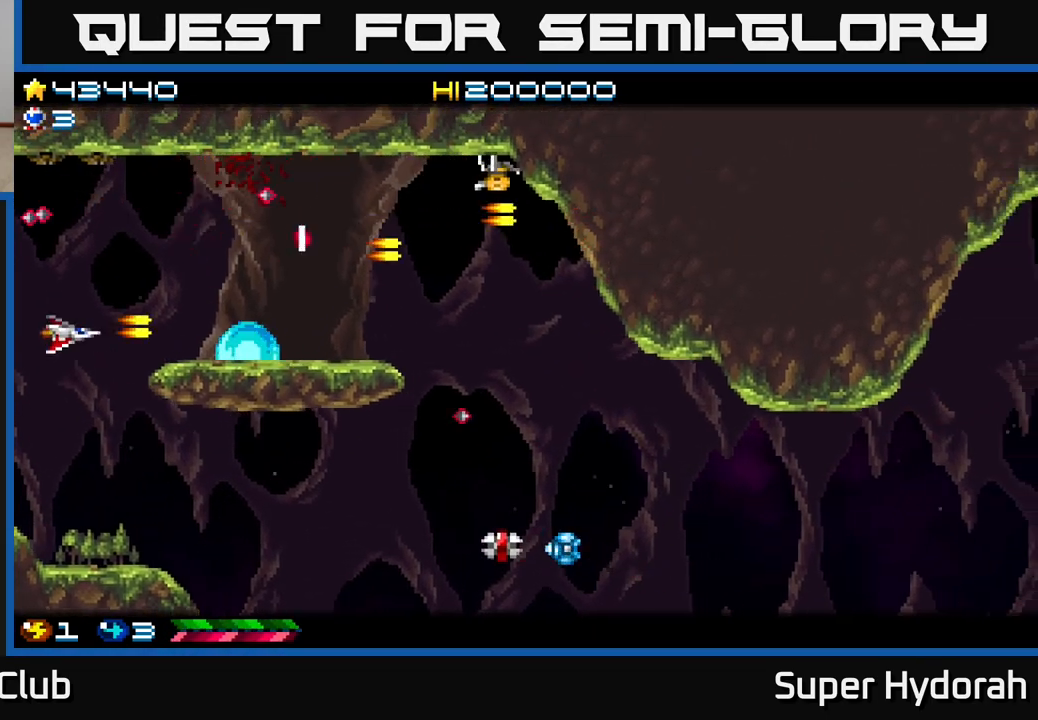
{"buttons": ["A", "DPAD_DOWN", "DPAD_RIGHT"], "left_stick": "center", "events": [[233, "DPAD_RIGHT", "down"]]}
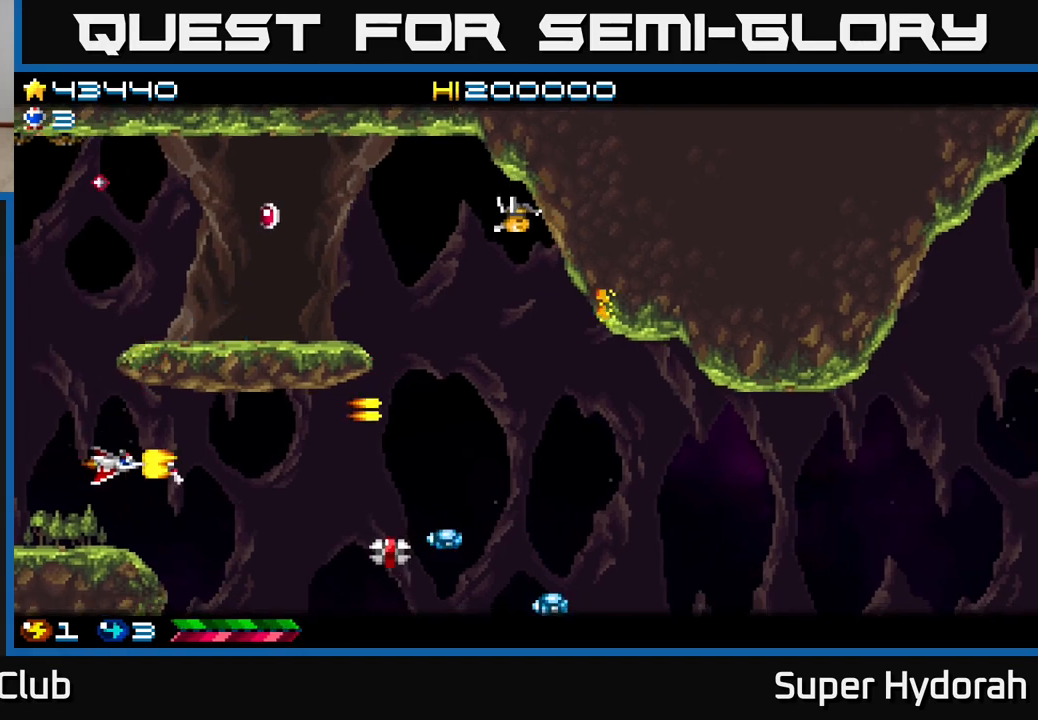
{"buttons": ["A", "DPAD_UP", "DPAD_LEFT"], "left_stick": "center", "events": [[283, "DPAD_RIGHT", "up"], [367, "DPAD_DOWN", "up"], [417, "DPAD_LEFT", "down"], [433, "DPAD_UP", "down"]]}
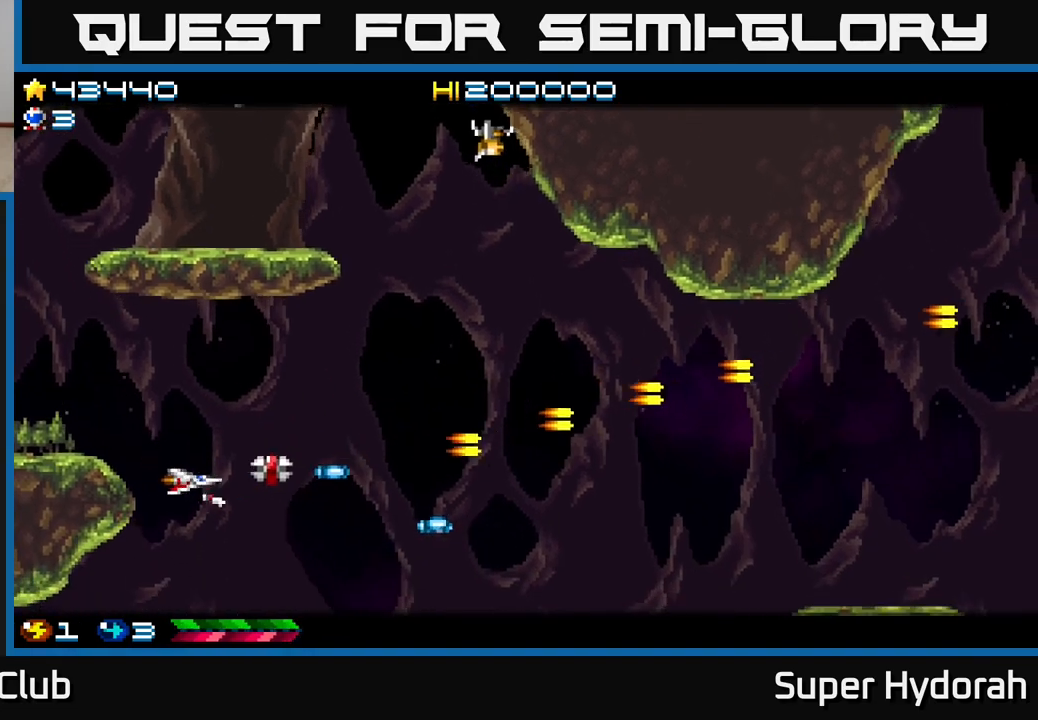
{"buttons": ["A", "DPAD_DOWN"], "left_stick": "center", "events": [[100, "DPAD_UP", "up"], [133, "DPAD_LEFT", "up"], [250, "DPAD_DOWN", "down"]]}
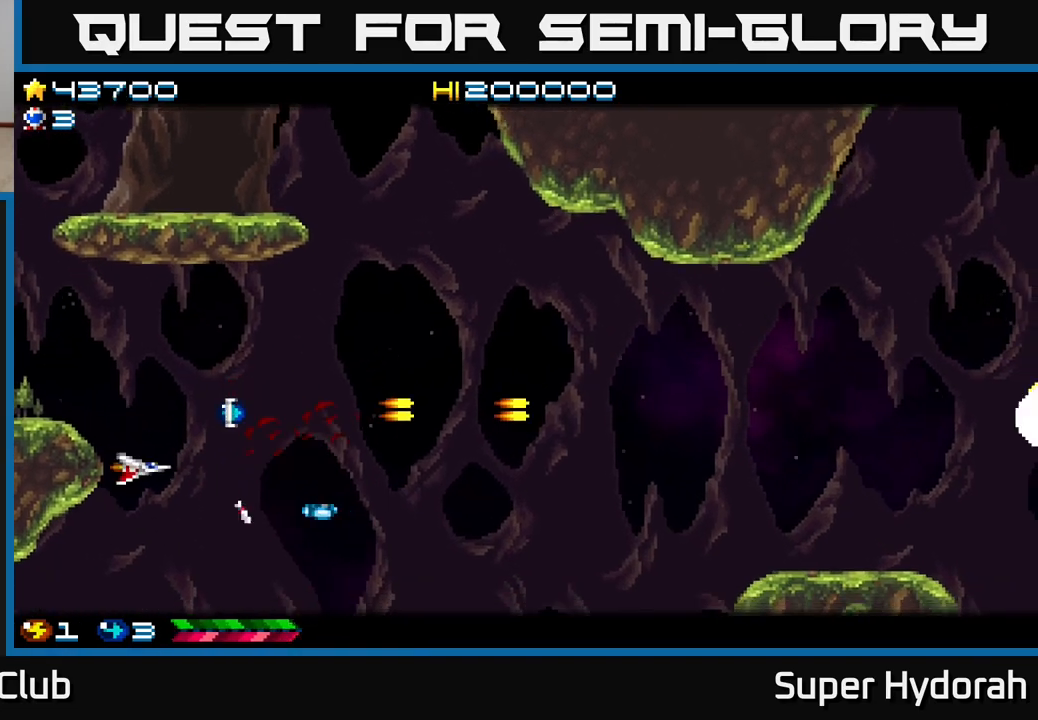
{"buttons": ["A", "DPAD_DOWN", "DPAD_RIGHT"], "left_stick": "center", "events": [[217, "DPAD_DOWN", "up"], [233, "DPAD_LEFT", "down"], [317, "DPAD_LEFT", "up"], [333, "DPAD_DOWN", "down"], [500, "DPAD_RIGHT", "down"]]}
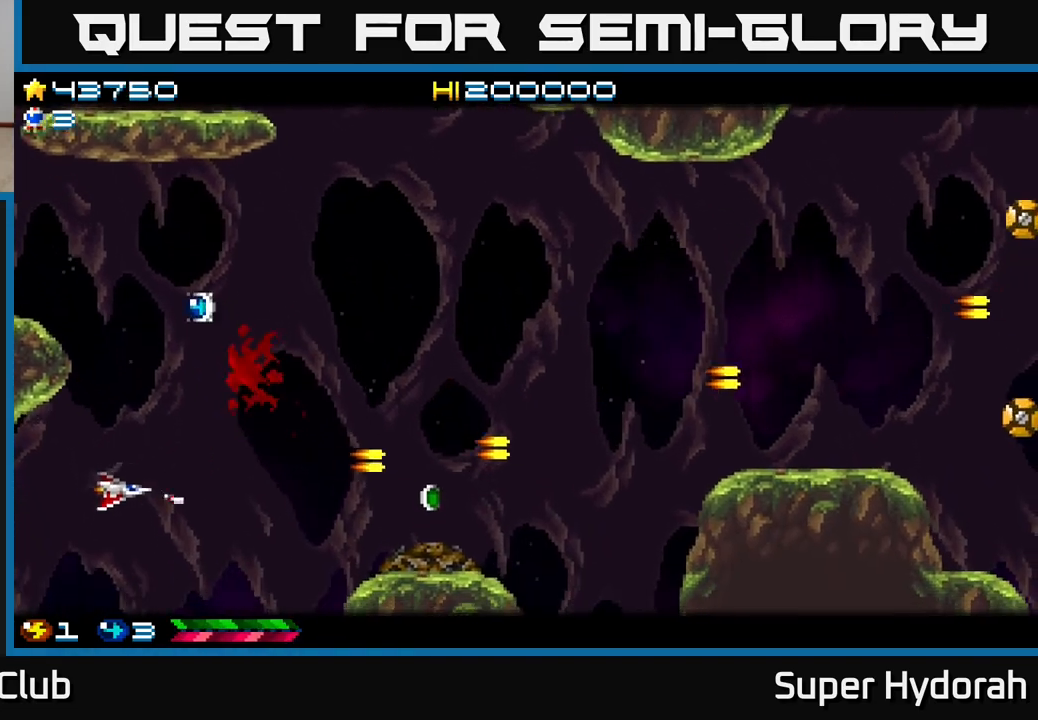
{"buttons": ["A", "DPAD_UP"], "left_stick": "center", "events": [[83, "DPAD_DOWN", "up"], [83, "DPAD_RIGHT", "up"], [217, "DPAD_DOWN", "down"], [250, "DPAD_RIGHT", "down"], [383, "DPAD_DOWN", "up"], [417, "DPAD_RIGHT", "up"], [417, "DPAD_UP", "down"]]}
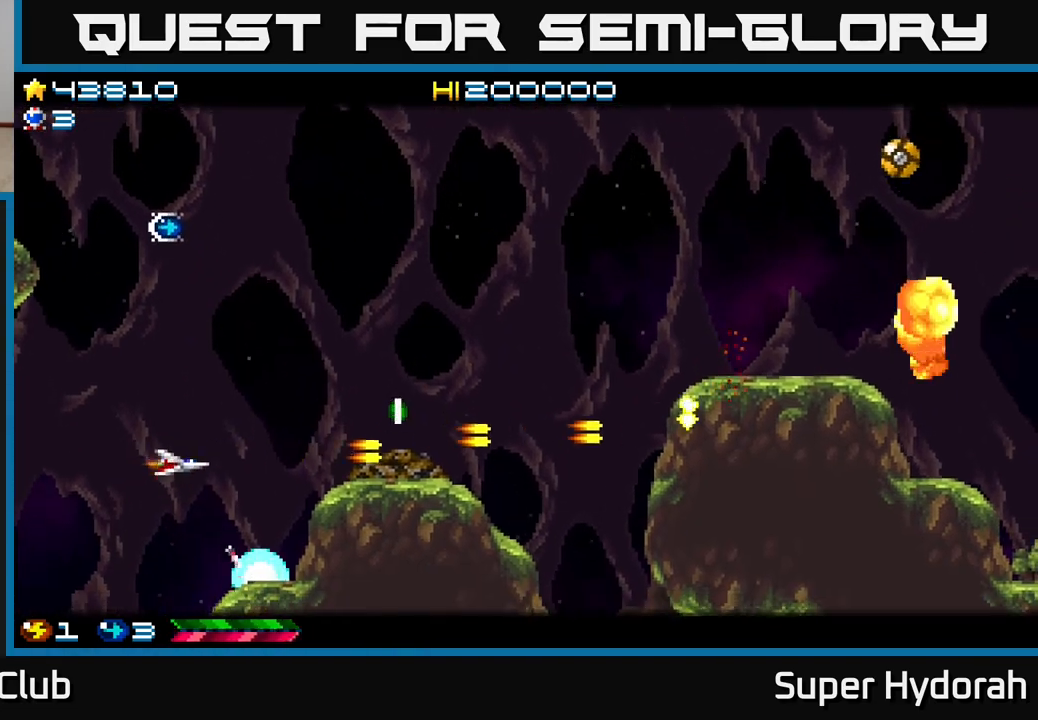
{"buttons": ["A", "DPAD_UP", "DPAD_LEFT"], "left_stick": "center", "events": [[17, "DPAD_LEFT", "down"], [267, "DPAD_LEFT", "up"], [467, "DPAD_LEFT", "down"]]}
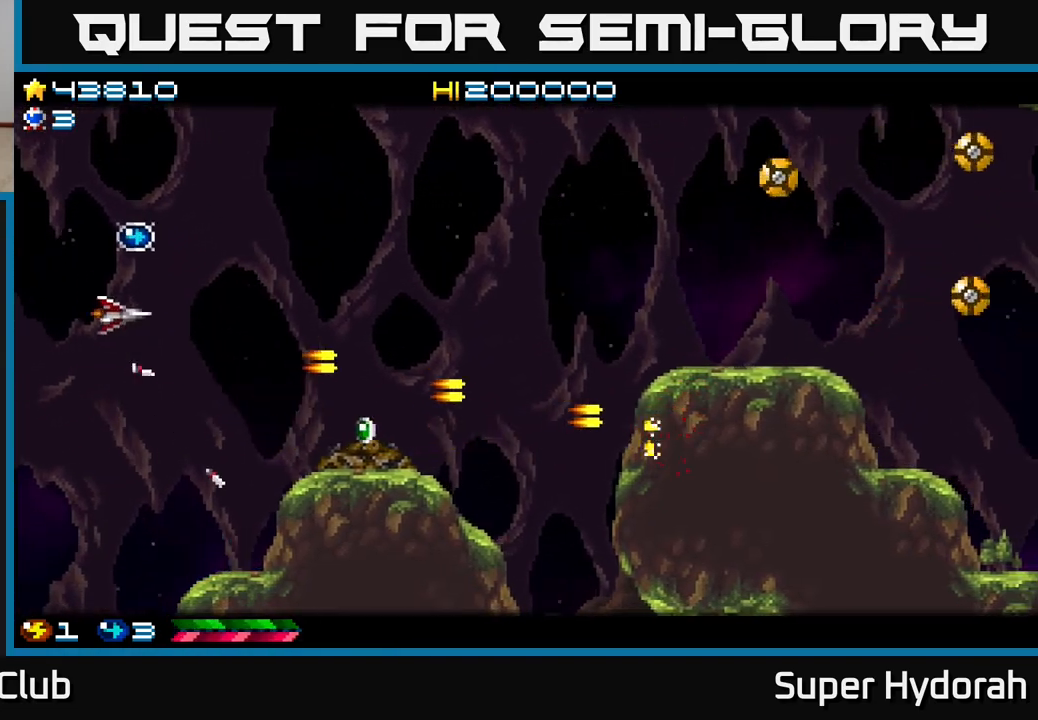
{"buttons": ["A", "DPAD_UP", "DPAD_RIGHT"], "left_stick": "center", "events": [[33, "DPAD_UP", "up"], [133, "DPAD_UP", "down"], [150, "DPAD_UP", "up"], [167, "DPAD_LEFT", "up"], [333, "DPAD_UP", "down"], [500, "DPAD_RIGHT", "down"]]}
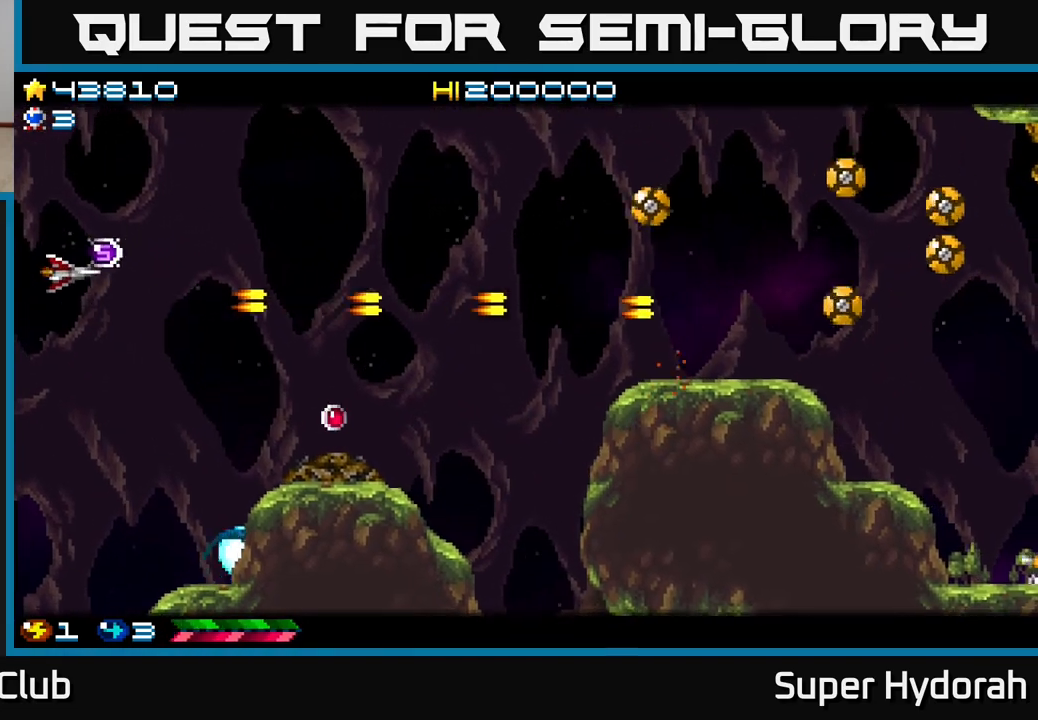
{"buttons": ["A", "DPAD_RIGHT"], "left_stick": "center", "events": [[433, "DPAD_UP", "up"]]}
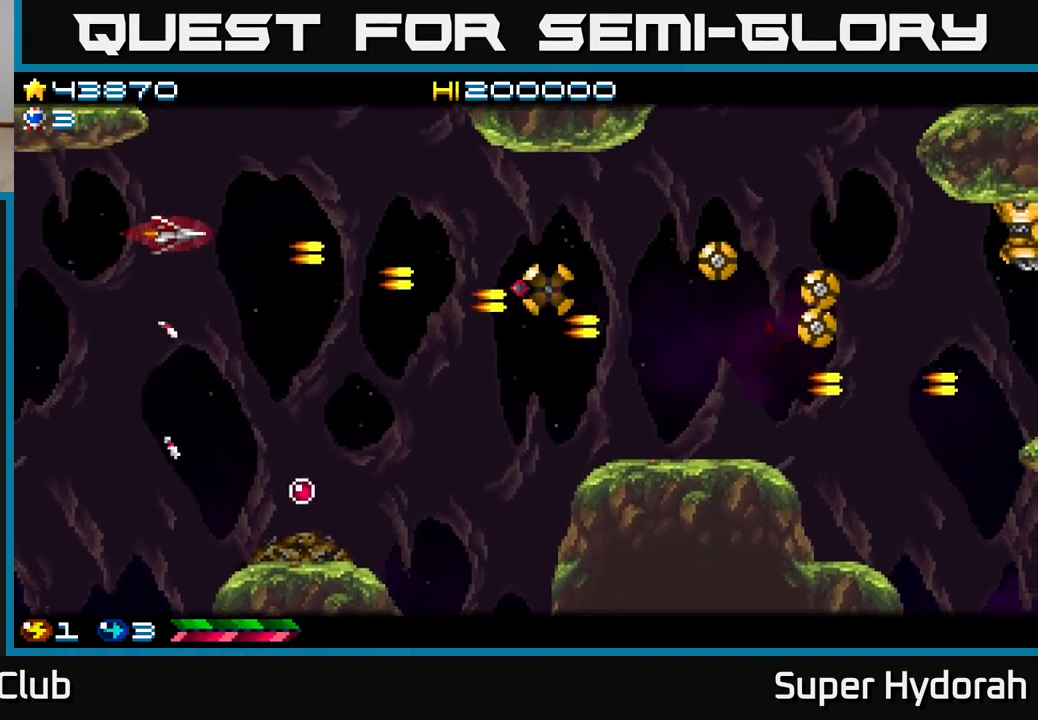
{"buttons": ["A", "DPAD_DOWN"], "left_stick": "center", "events": [[17, "DPAD_DOWN", "down"], [150, "DPAD_RIGHT", "up"]]}
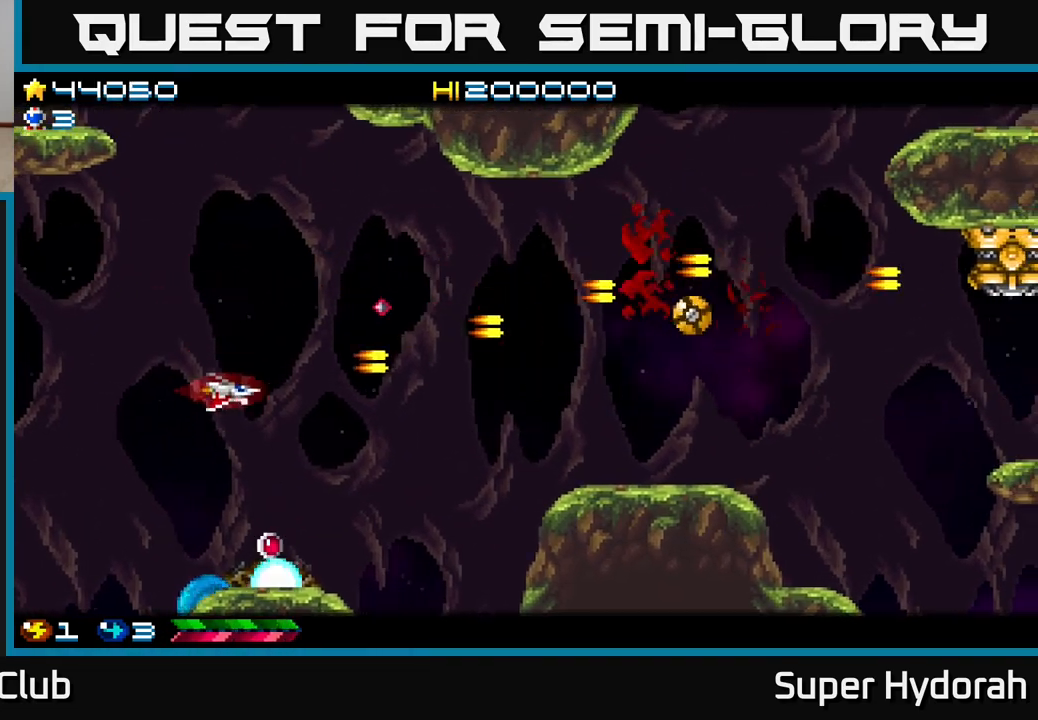
{"buttons": ["A", "DPAD_UP", "DPAD_RIGHT"], "left_stick": "center", "events": [[383, "DPAD_RIGHT", "down"], [400, "DPAD_DOWN", "up"], [433, "DPAD_UP", "down"]]}
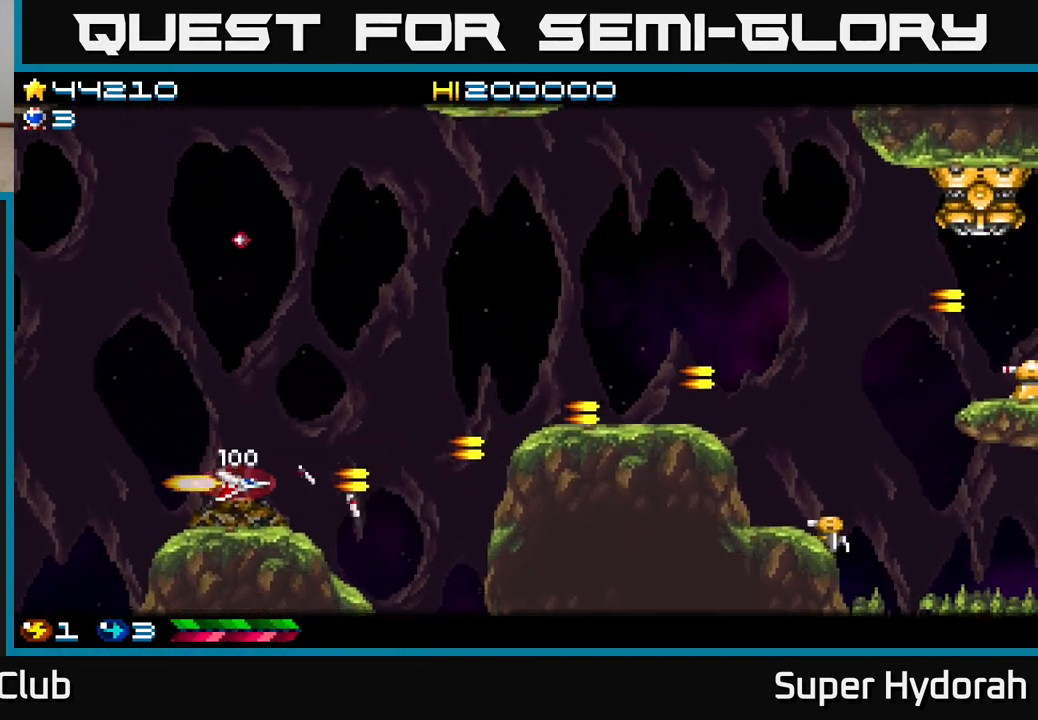
{"buttons": ["A", "DPAD_DOWN"], "left_stick": "center", "events": [[167, "DPAD_UP", "up"], [300, "DPAD_DOWN", "down"], [400, "DPAD_RIGHT", "up"]]}
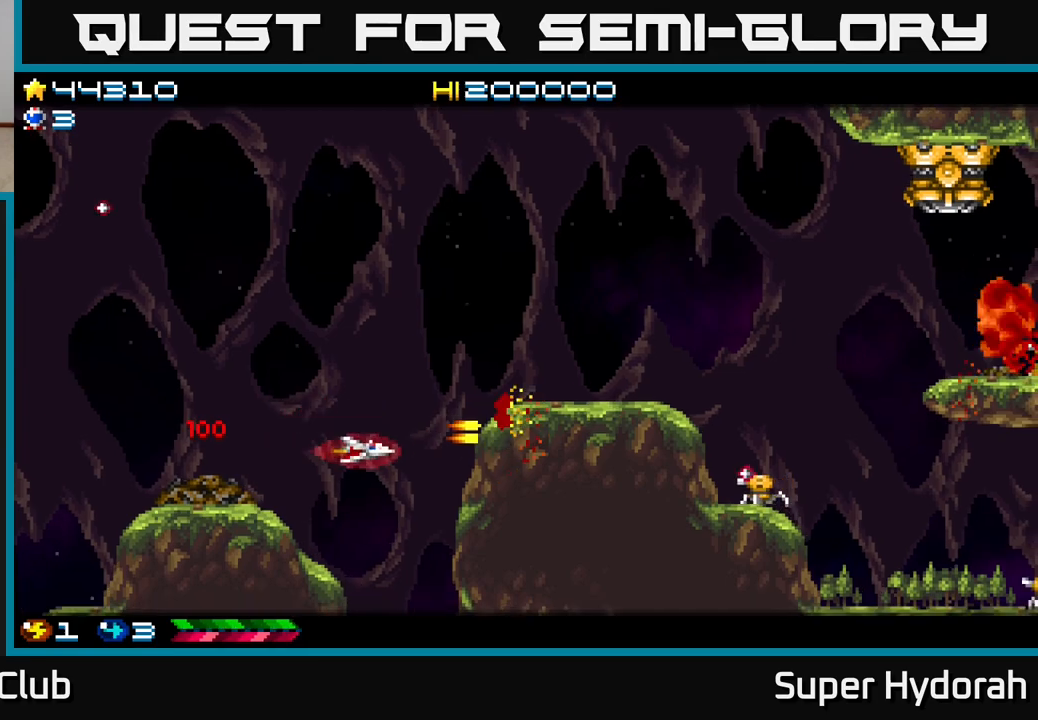
{"buttons": ["A", "DPAD_DOWN", "DPAD_RIGHT"], "left_stick": "center", "events": [[433, "DPAD_RIGHT", "down"]]}
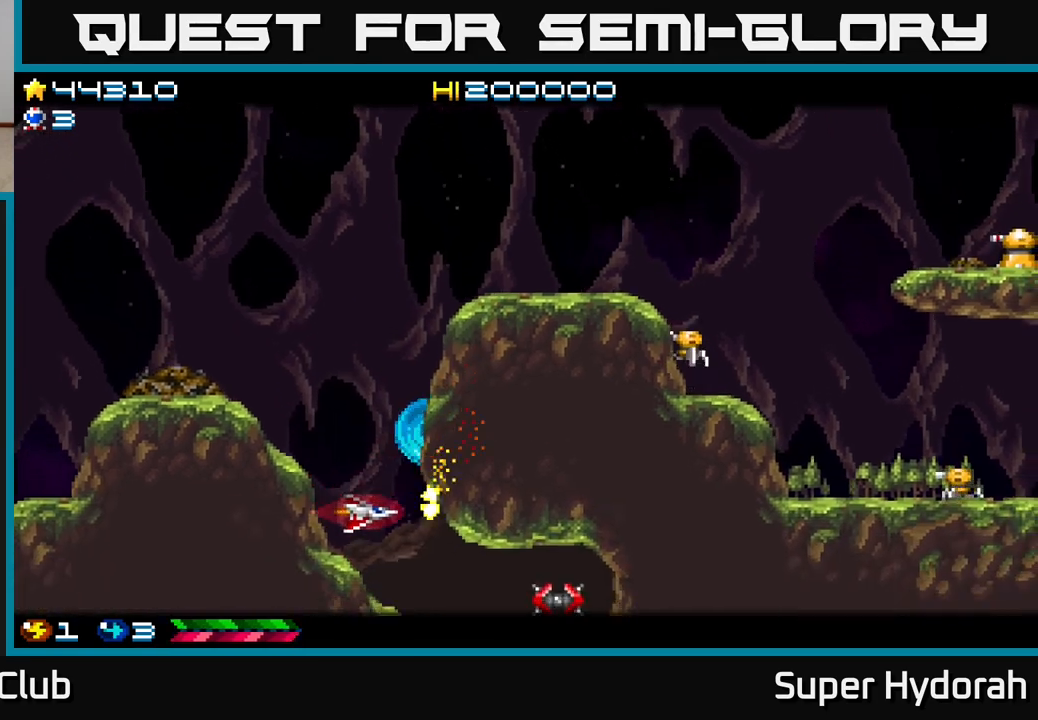
{"buttons": ["A", "DPAD_RIGHT"], "left_stick": "center", "events": [[67, "DPAD_RIGHT", "up"], [100, "DPAD_RIGHT", "down"], [350, "DPAD_DOWN", "up"], [350, "DPAD_RIGHT", "up"], [500, "DPAD_RIGHT", "down"]]}
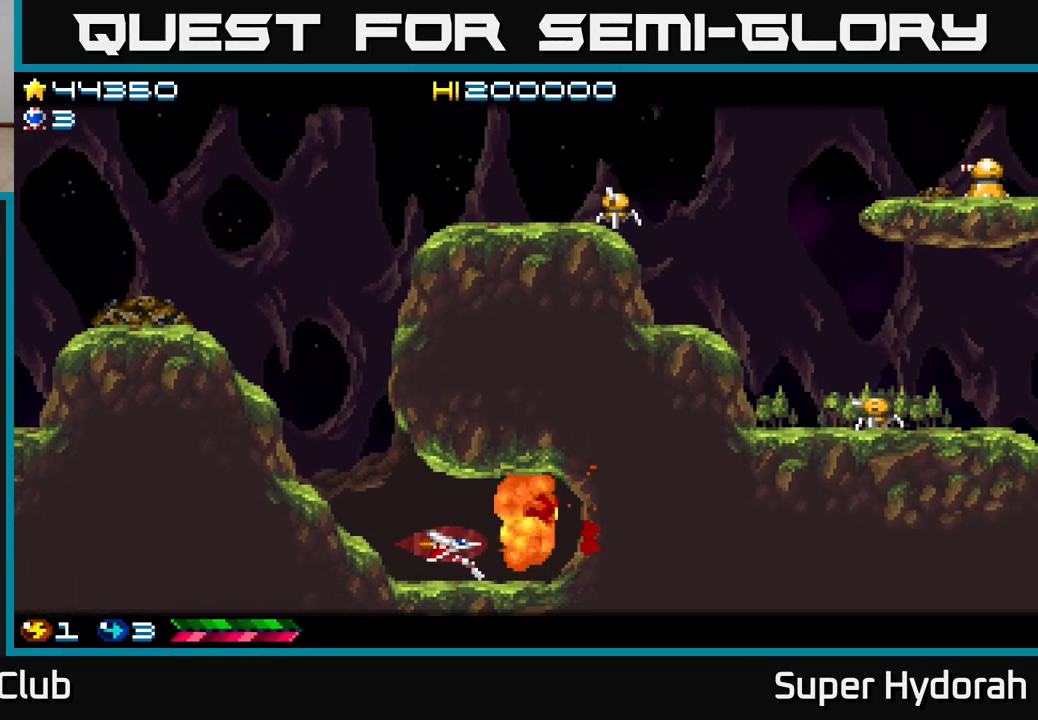
{"buttons": ["A", "DPAD_LEFT"], "left_stick": "center", "events": [[183, "DPAD_RIGHT", "up"], [183, "DPAD_UP", "down"], [217, "DPAD_LEFT", "down"], [283, "DPAD_UP", "up"]]}
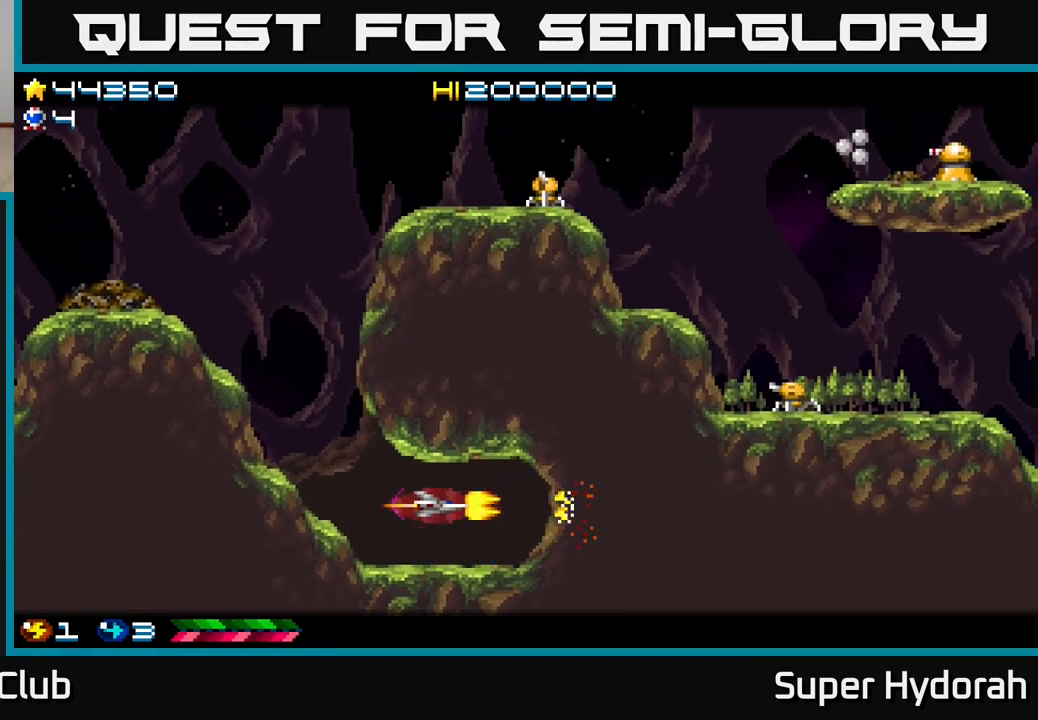
{"buttons": ["A", "DPAD_UP"], "left_stick": "center", "events": [[200, "DPAD_UP", "down"], [433, "DPAD_LEFT", "up"]]}
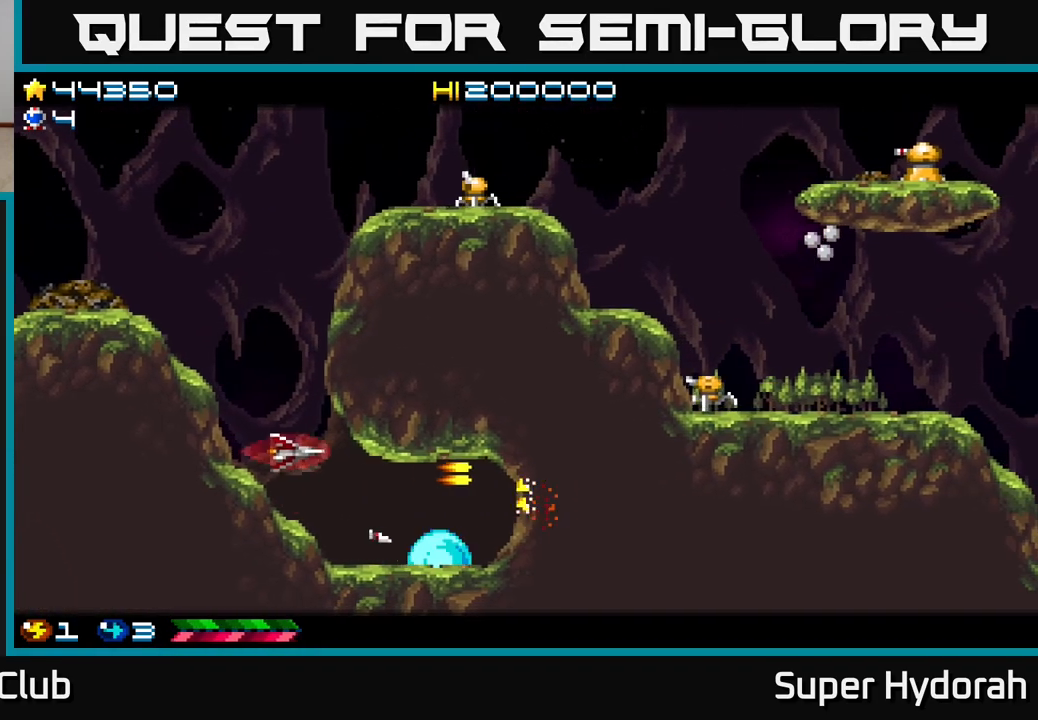
{"buttons": ["A", "DPAD_UP"], "left_stick": "center", "events": [[67, "DPAD_LEFT", "down"], [350, "DPAD_LEFT", "up"]]}
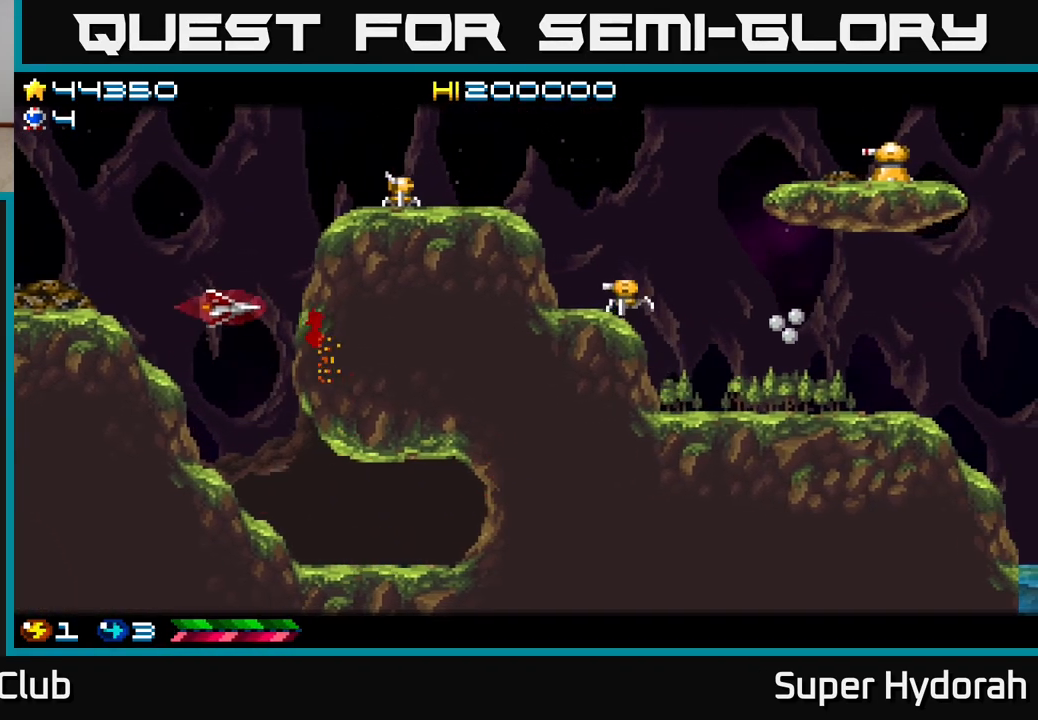
{"buttons": ["A", "DPAD_UP"], "left_stick": "center", "events": [[100, "A", "up"], [367, "A", "down"], [367, "DPAD_UP", "up"], [383, "DPAD_RIGHT", "down"], [450, "DPAD_RIGHT", "up"], [483, "DPAD_UP", "down"]]}
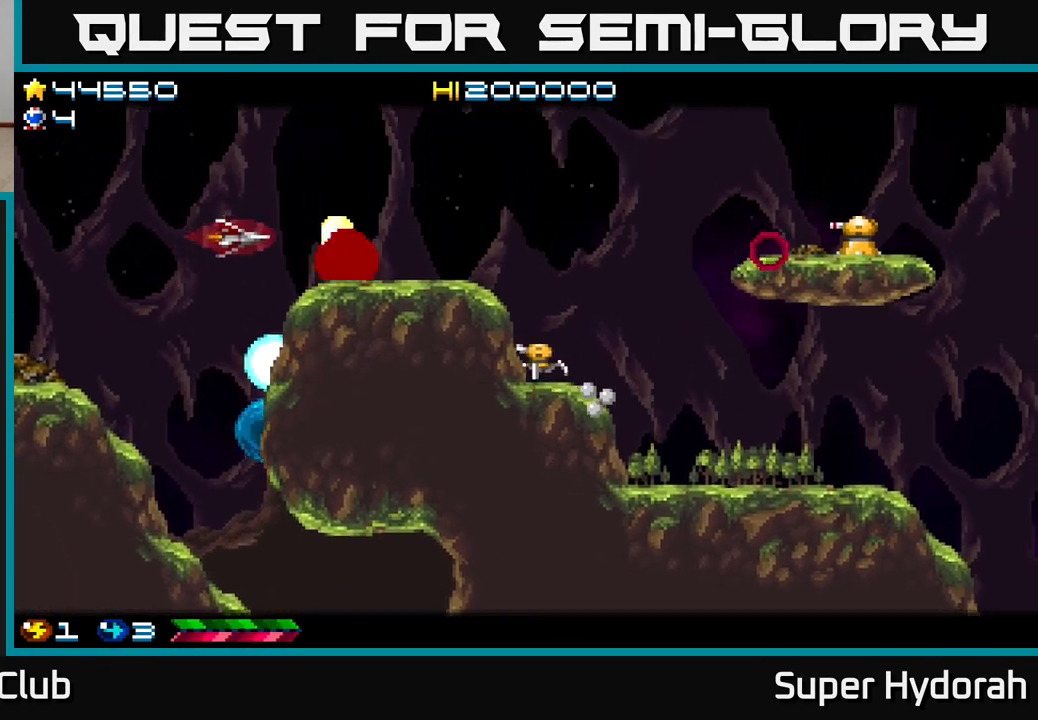
{"buttons": ["A", "DPAD_UP", "DPAD_RIGHT"], "left_stick": "center", "events": [[117, "DPAD_RIGHT", "down"]]}
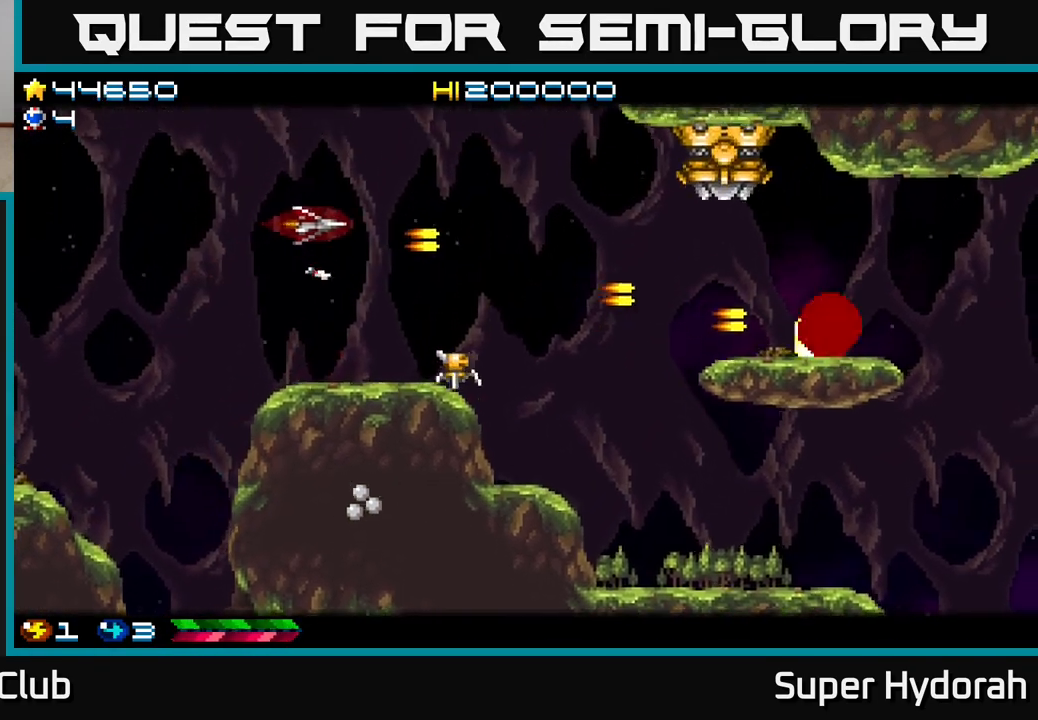
{"buttons": ["A", "DPAD_UP"], "left_stick": "center", "events": [[50, "DPAD_UP", "up"], [100, "DPAD_RIGHT", "up"], [133, "DPAD_LEFT", "down"], [233, "DPAD_UP", "down"], [467, "DPAD_LEFT", "up"]]}
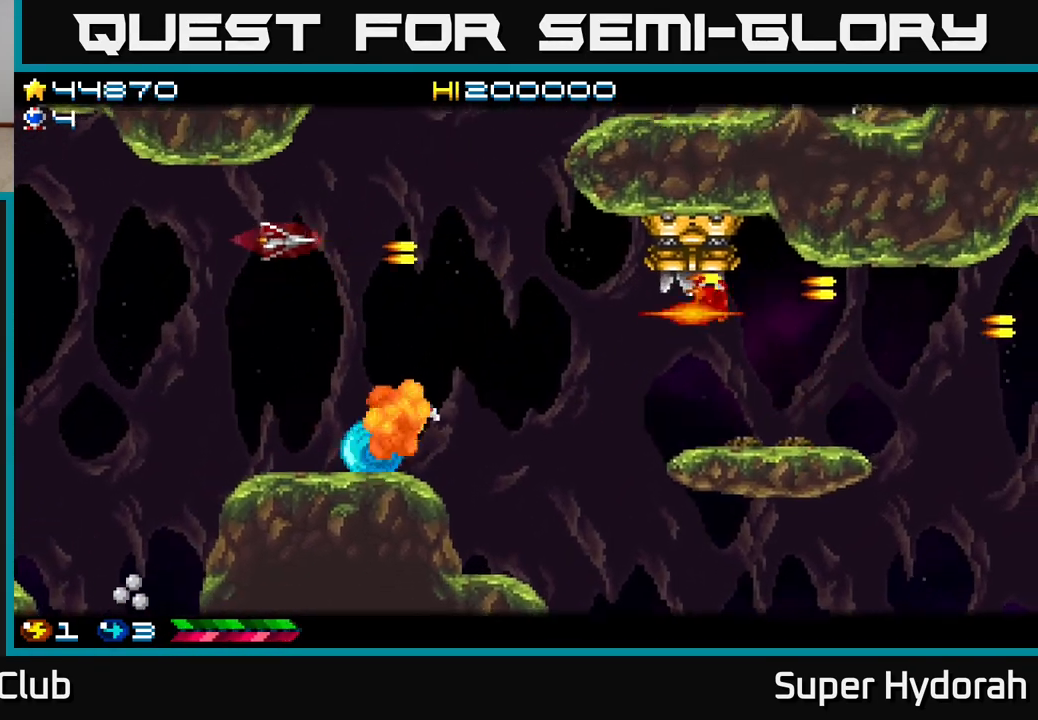
{"buttons": ["A", "DPAD_DOWN", "DPAD_RIGHT"], "left_stick": "center", "events": [[67, "DPAD_RIGHT", "down"], [217, "DPAD_UP", "up"], [267, "DPAD_DOWN", "down"]]}
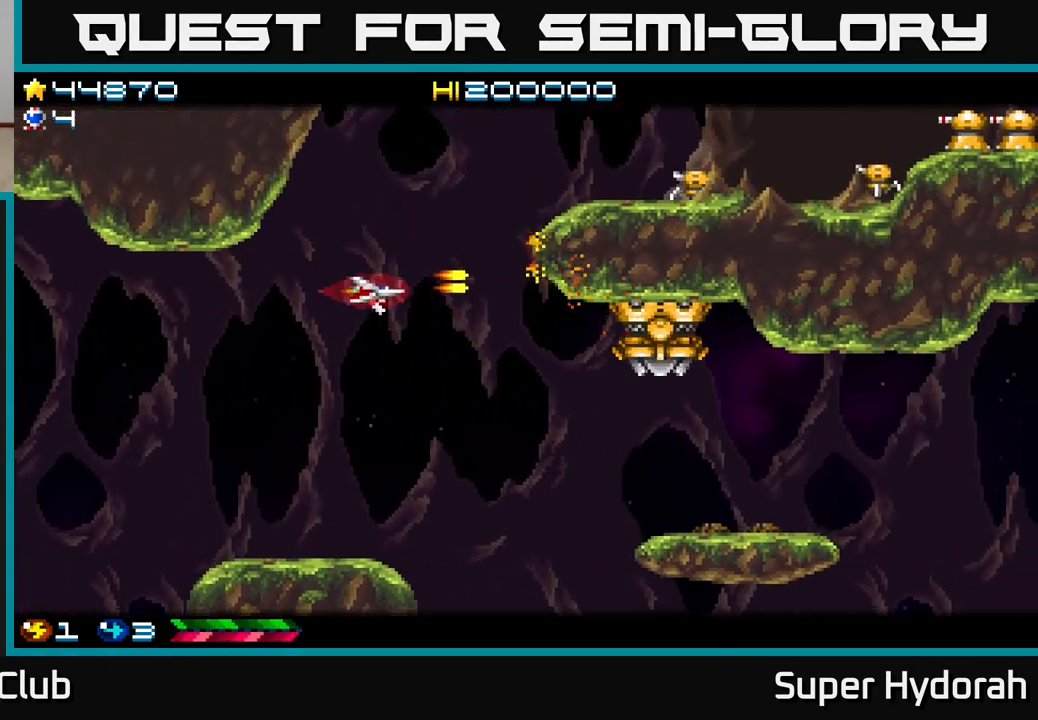
{"buttons": ["A", "DPAD_LEFT"], "left_stick": "center", "events": [[150, "DPAD_DOWN", "up"], [217, "DPAD_RIGHT", "up"], [317, "DPAD_LEFT", "down"]]}
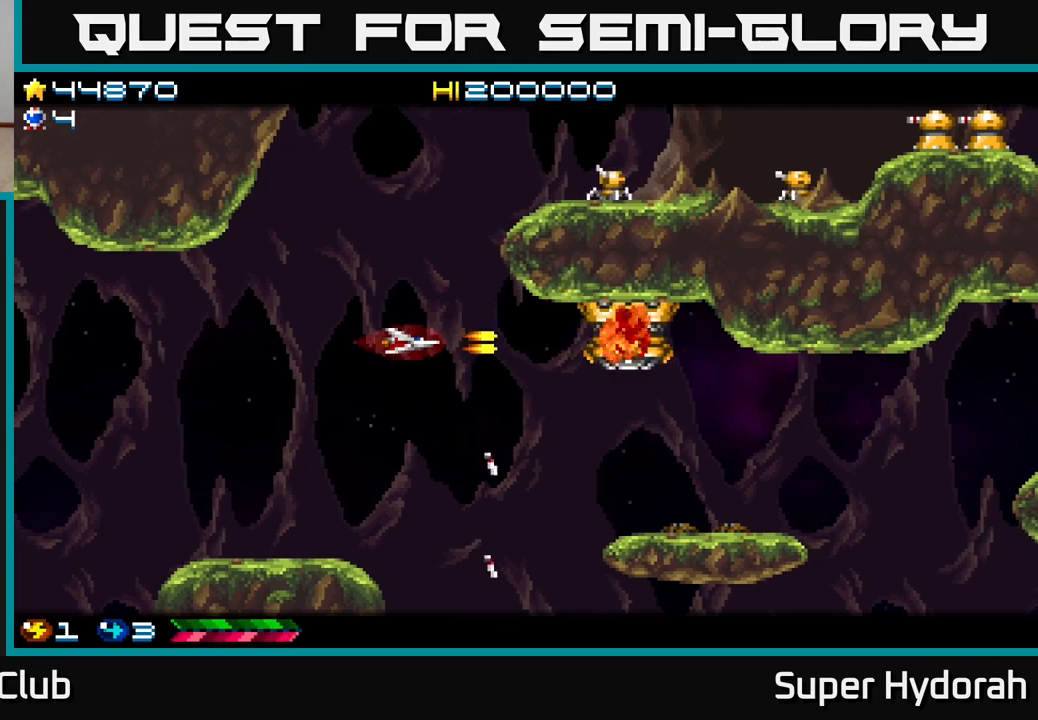
{"buttons": ["A", "DPAD_UP", "DPAD_RIGHT"], "left_stick": "center", "events": [[33, "DPAD_UP", "down"], [200, "DPAD_LEFT", "up"], [500, "DPAD_RIGHT", "down"]]}
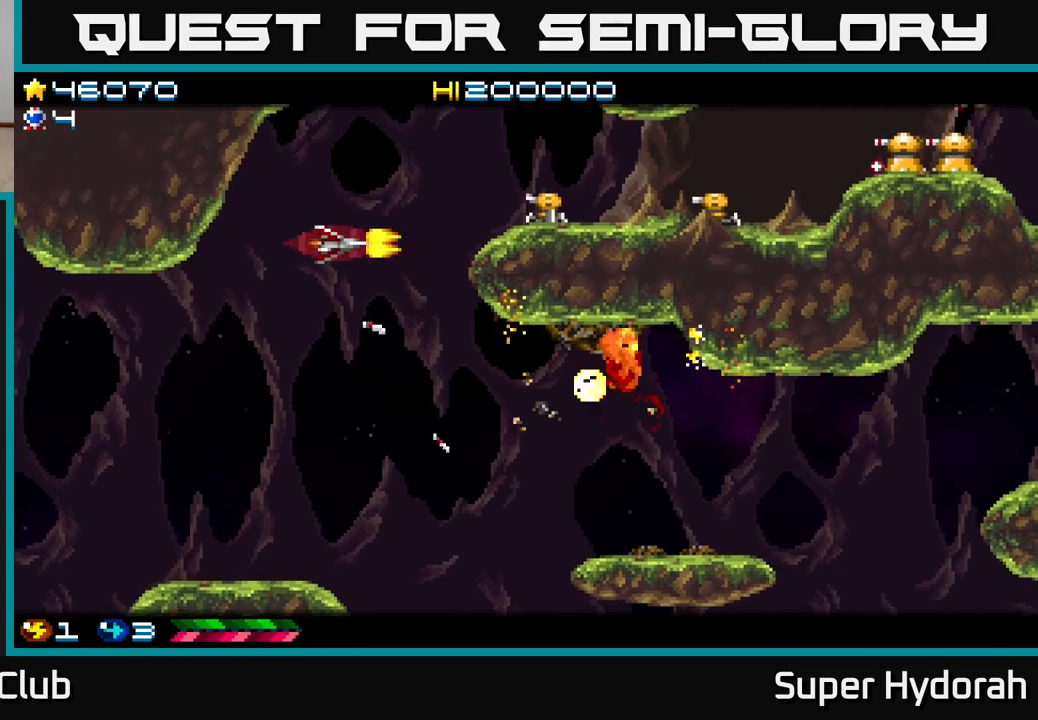
{"buttons": ["A"], "left_stick": "center", "events": [[133, "DPAD_UP", "up"], [267, "DPAD_RIGHT", "up"], [267, "DPAD_UP", "down"], [417, "DPAD_RIGHT", "down"], [417, "DPAD_UP", "up"], [500, "DPAD_RIGHT", "up"]]}
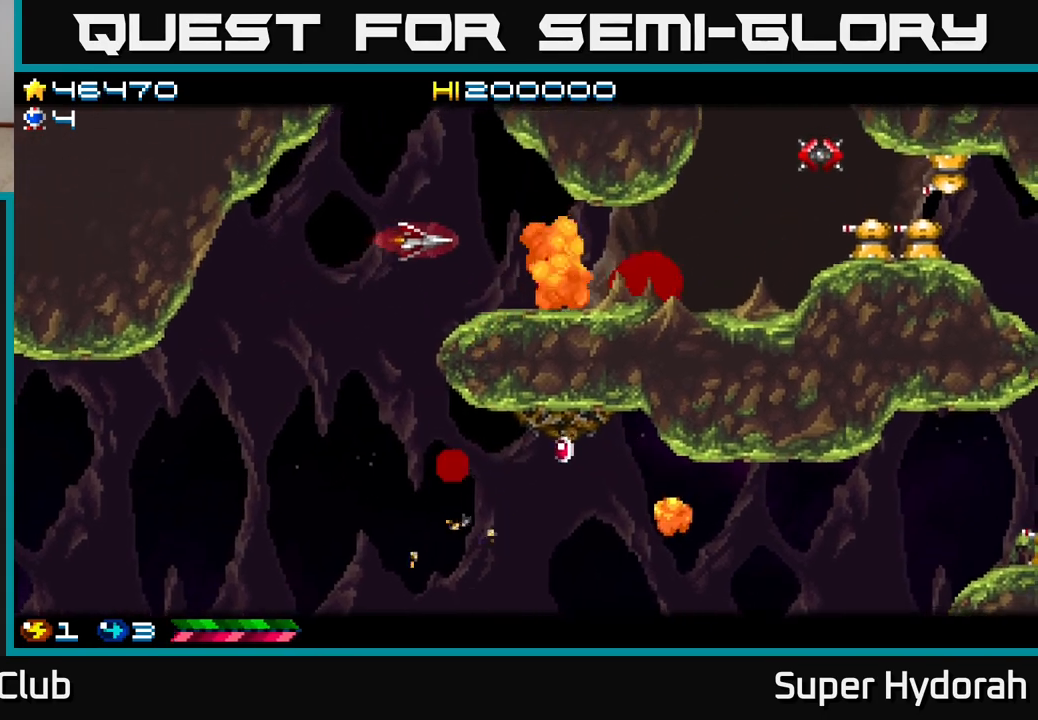
{"buttons": ["A", "DPAD_DOWN", "DPAD_LEFT"], "left_stick": "center", "events": [[17, "DPAD_UP", "down"], [50, "DPAD_LEFT", "down"], [83, "DPAD_UP", "up"], [200, "DPAD_DOWN", "down"], [250, "DPAD_LEFT", "up"], [300, "DPAD_DOWN", "up"], [317, "DPAD_LEFT", "down"], [500, "DPAD_DOWN", "down"]]}